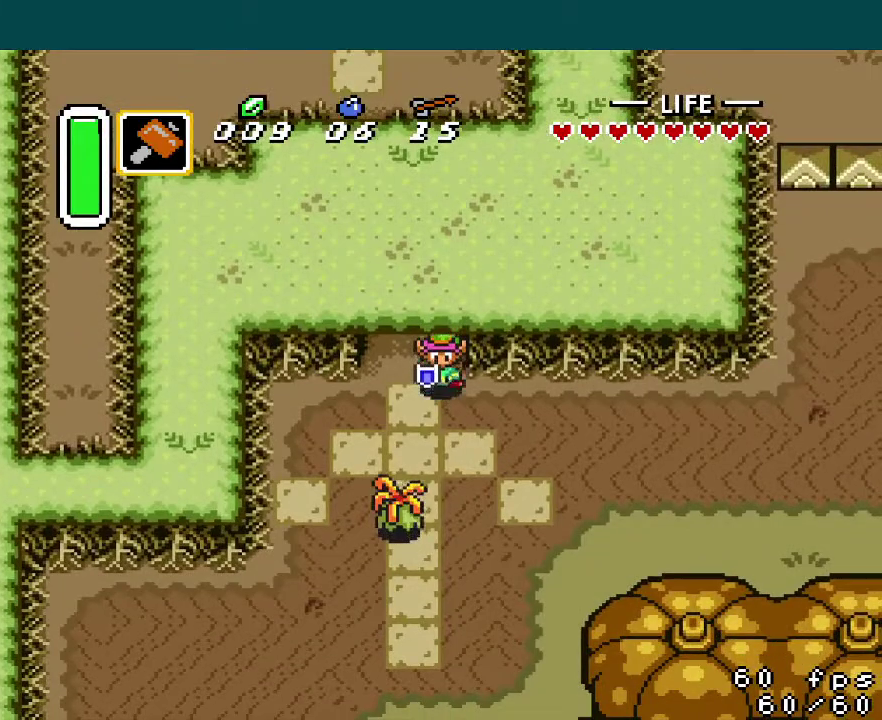
Gameplay with a controller (Nintendo layout); each line is a JSON object with the inputs held at the frame after it. "events" lists button and stick changes between this image and that frame as [ms after this image, input, new state], when the widget could be followed in between. Not read: L3 R3.
{"buttons": ["DPAD_DOWN"], "events": [[367, "A", "up"]]}
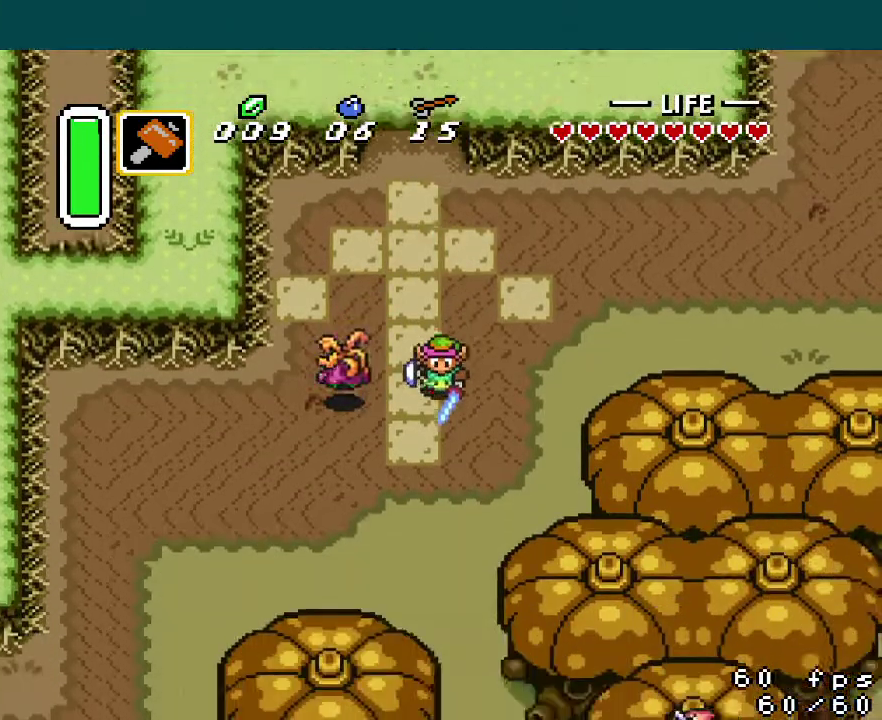
{"buttons": ["DPAD_DOWN"], "events": []}
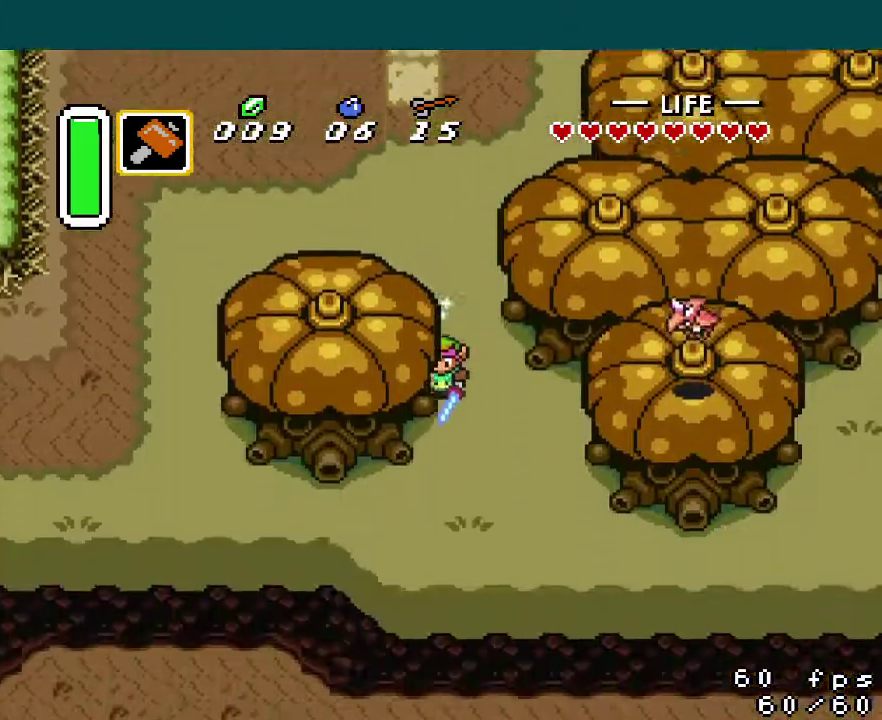
{"buttons": ["A", "DPAD_LEFT"], "events": [[217, "DPAD_LEFT", "down"], [267, "A", "down"], [267, "DPAD_DOWN", "up"]]}
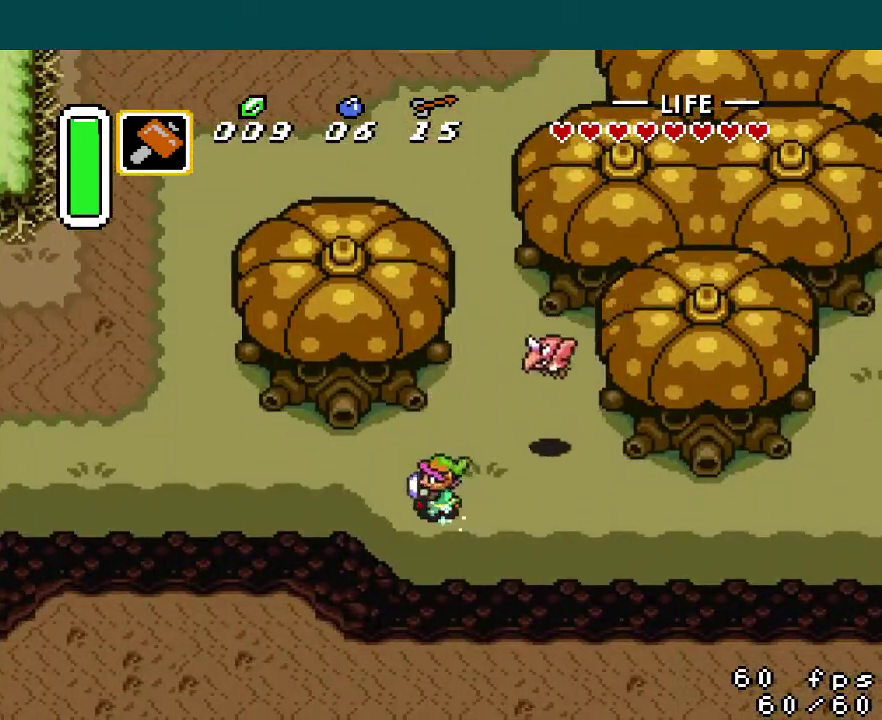
{"buttons": ["A", "DPAD_LEFT"], "events": []}
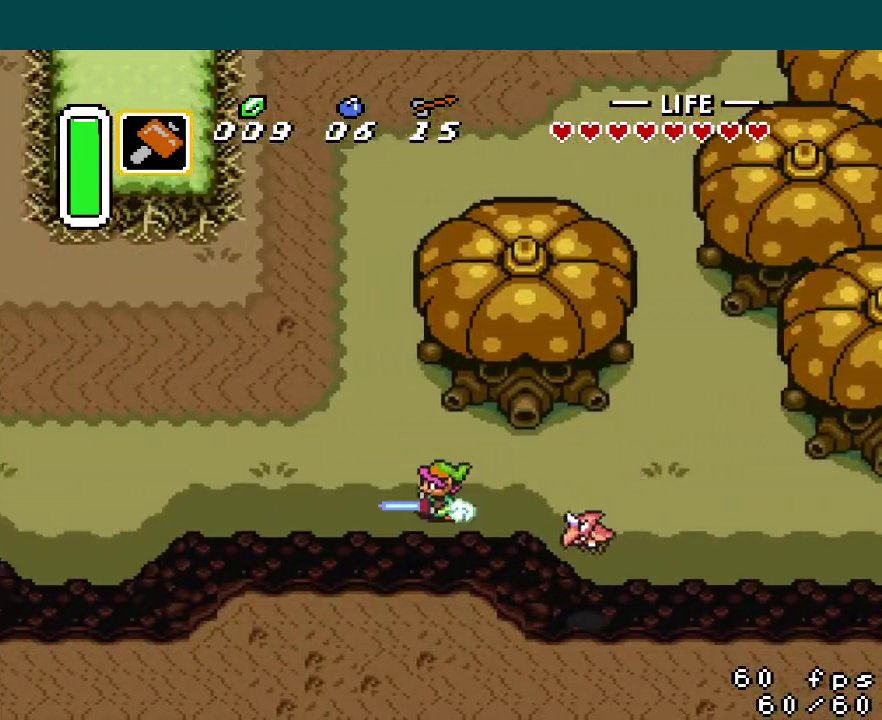
{"buttons": ["DPAD_LEFT"], "events": [[233, "A", "up"]]}
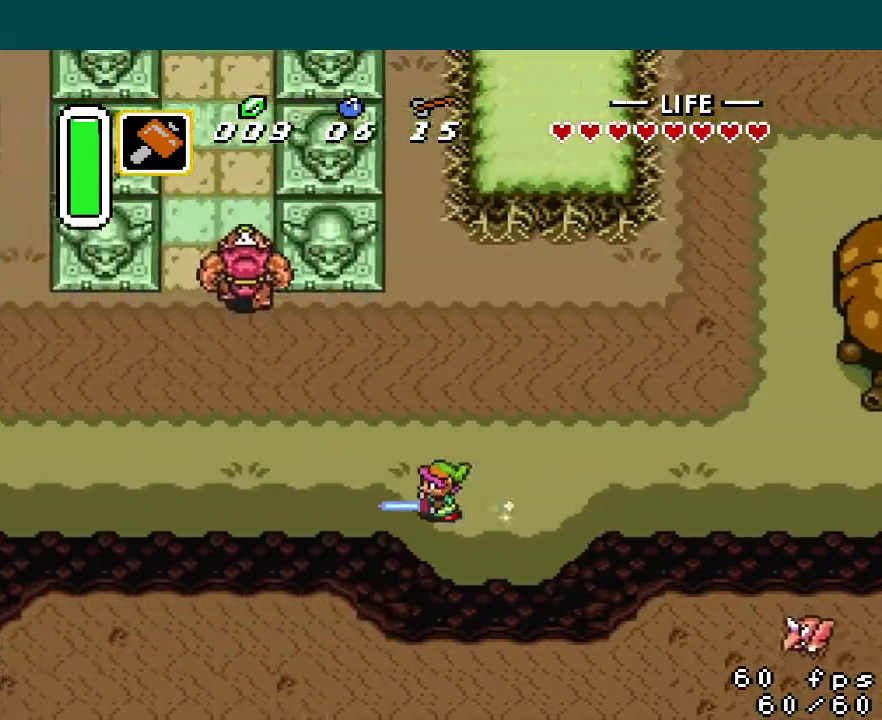
{"buttons": ["DPAD_LEFT"], "events": []}
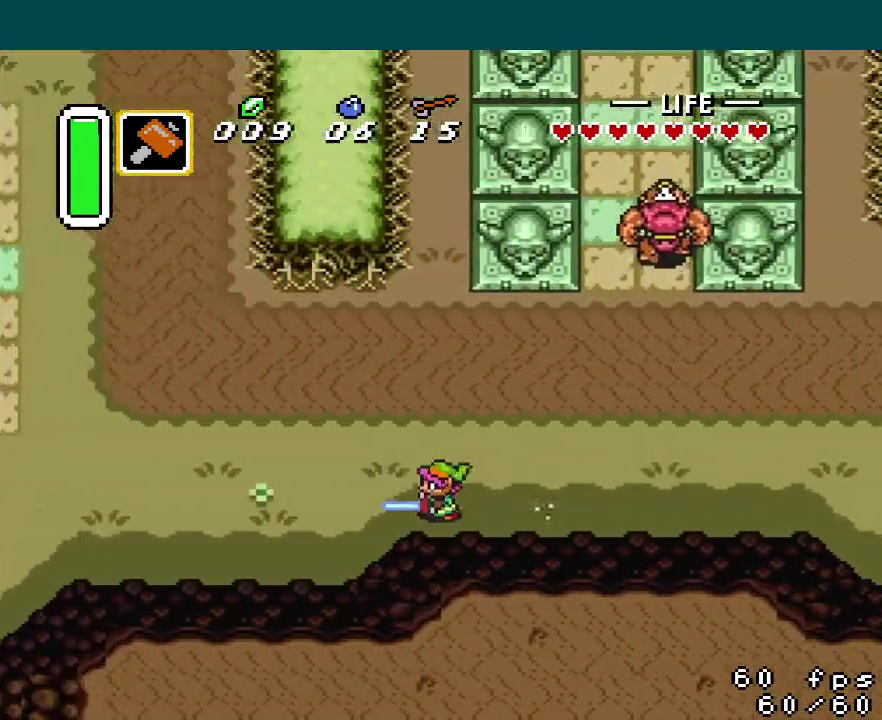
{"buttons": ["DPAD_LEFT"], "events": []}
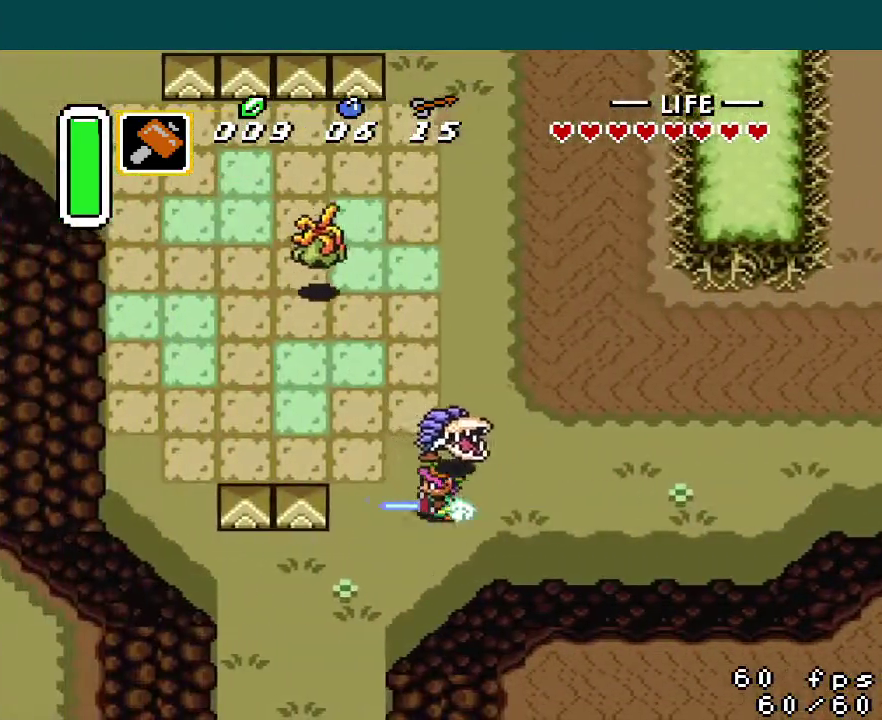
{"buttons": ["DPAD_DOWN", "DPAD_LEFT"], "events": [[34, "DPAD_DOWN", "down"]]}
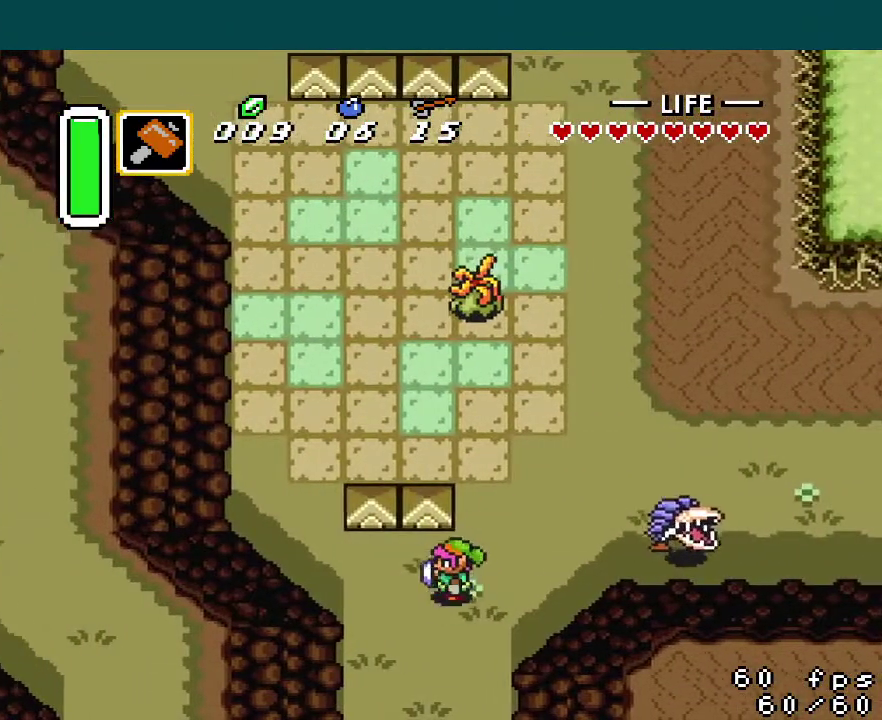
{"buttons": ["DPAD_DOWN", "DPAD_LEFT"], "events": []}
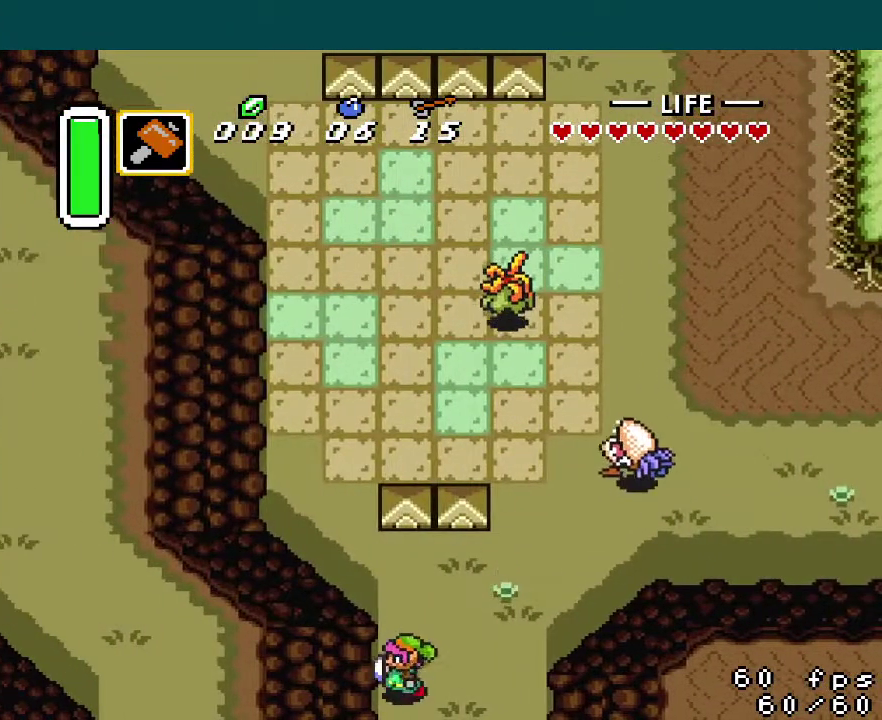
{"buttons": ["DPAD_DOWN"], "events": [[217, "DPAD_LEFT", "up"]]}
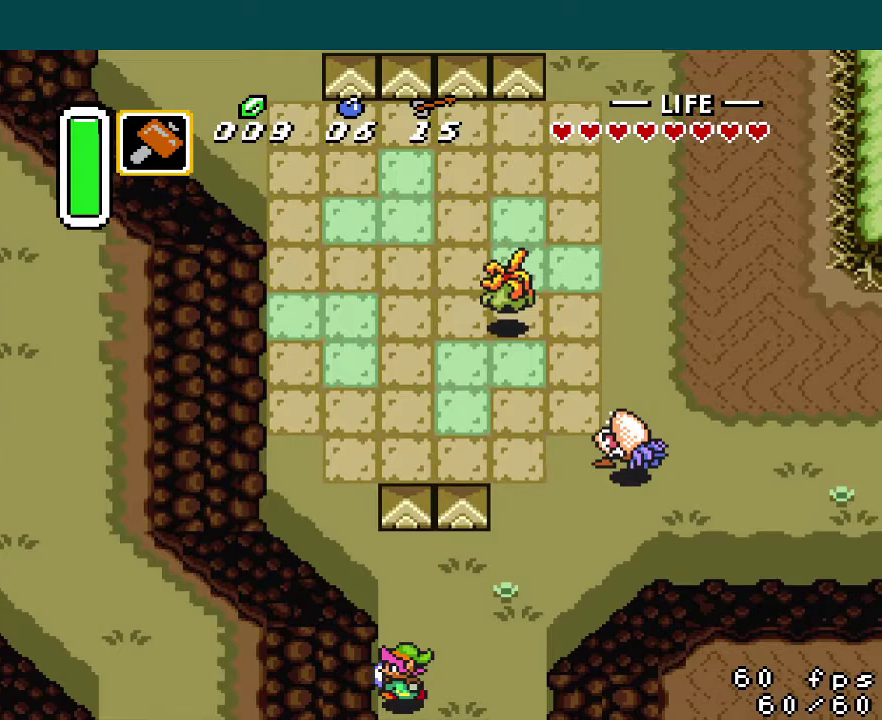
{"buttons": ["DPAD_DOWN"], "events": []}
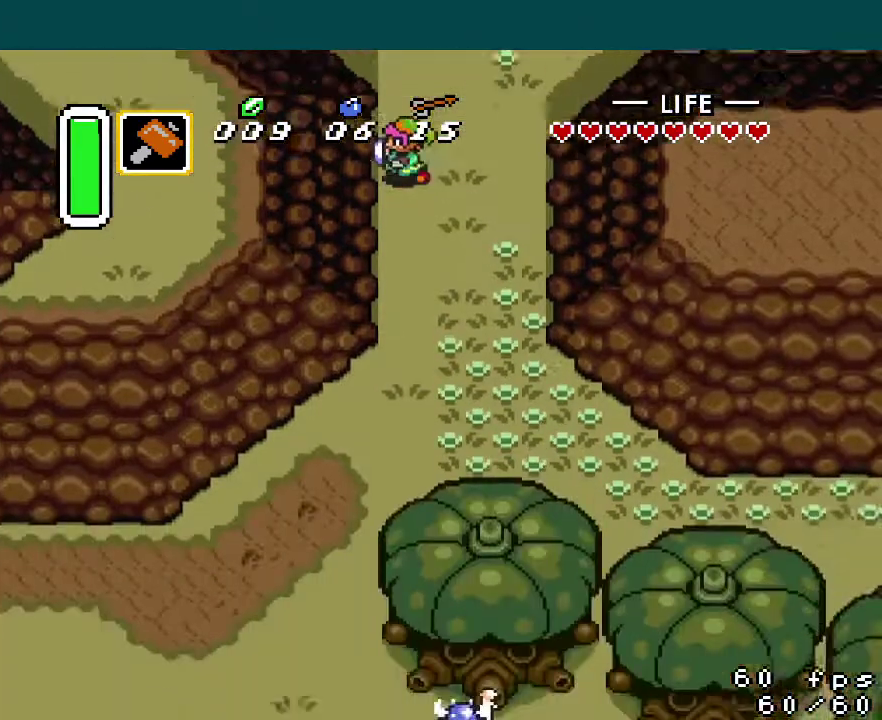
{"buttons": ["DPAD_DOWN"], "events": []}
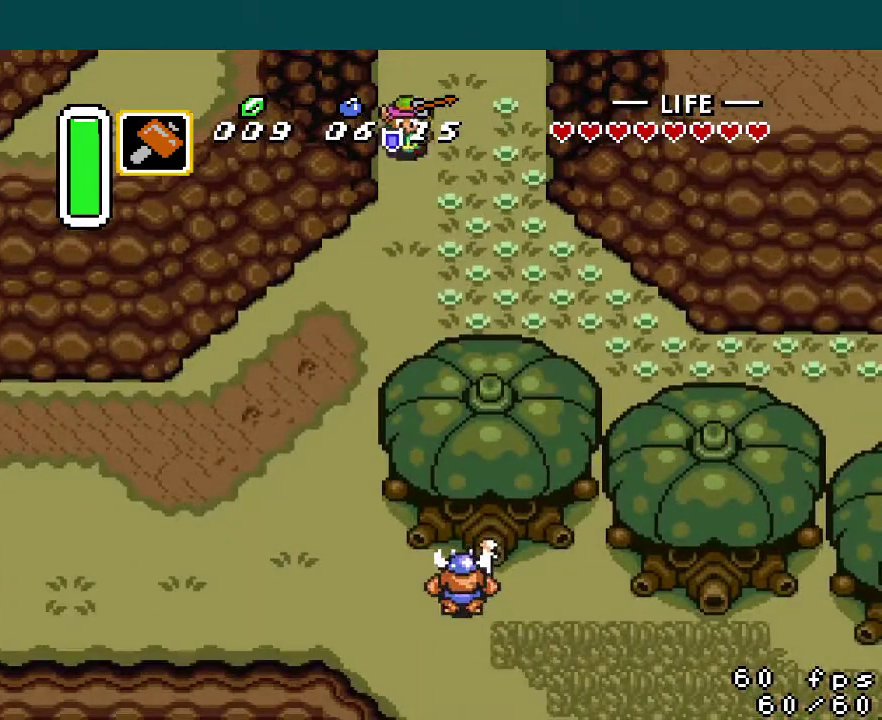
{"buttons": ["A", "DPAD_LEFT"], "events": [[333, "A", "down"], [383, "DPAD_DOWN", "up"], [383, "DPAD_LEFT", "down"]]}
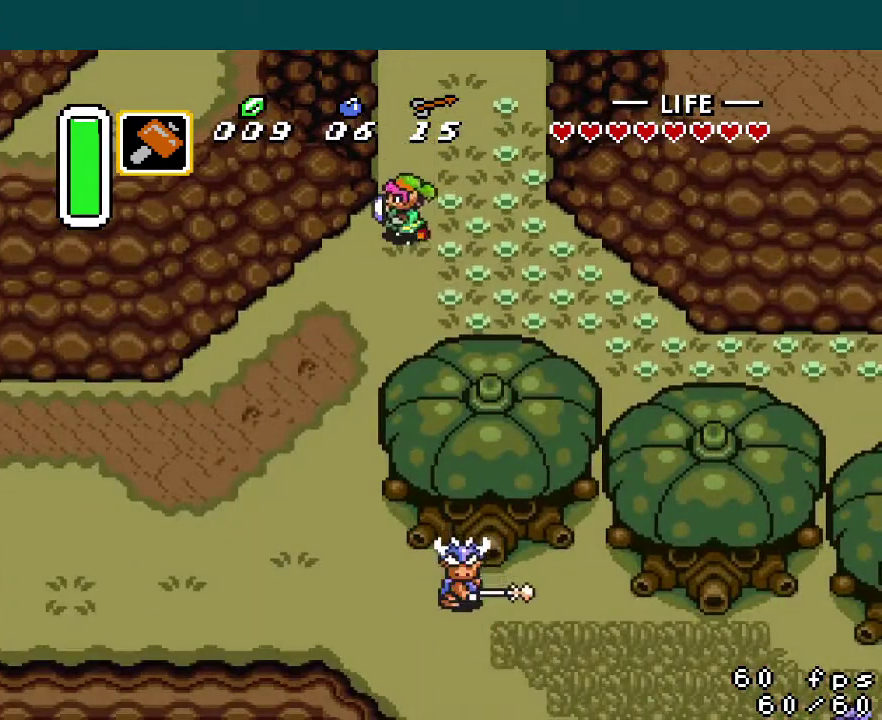
{"buttons": ["DPAD_LEFT"], "events": [[467, "A", "up"]]}
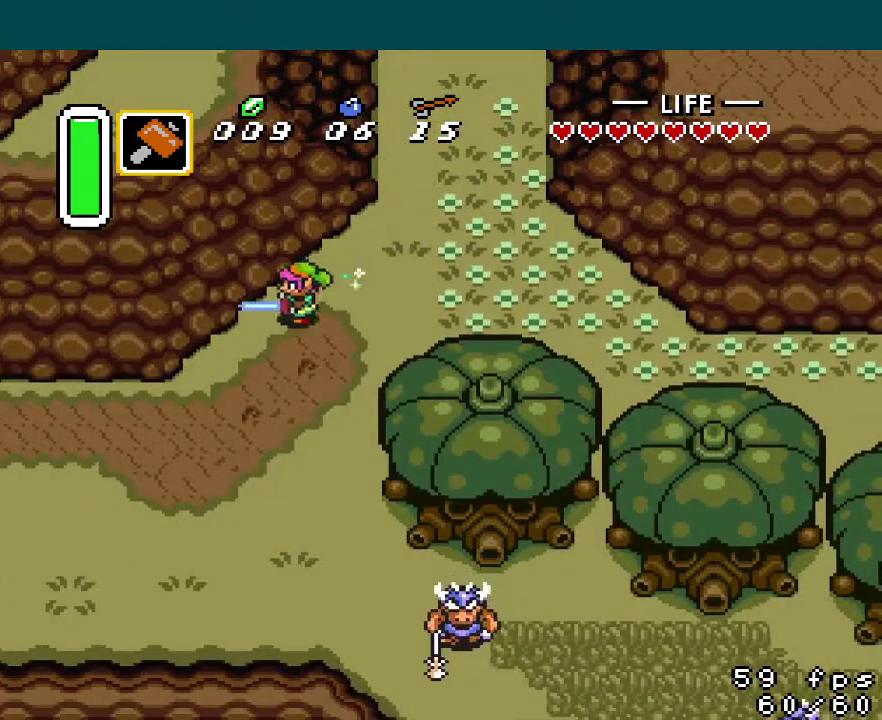
{"buttons": ["DPAD_LEFT"], "events": []}
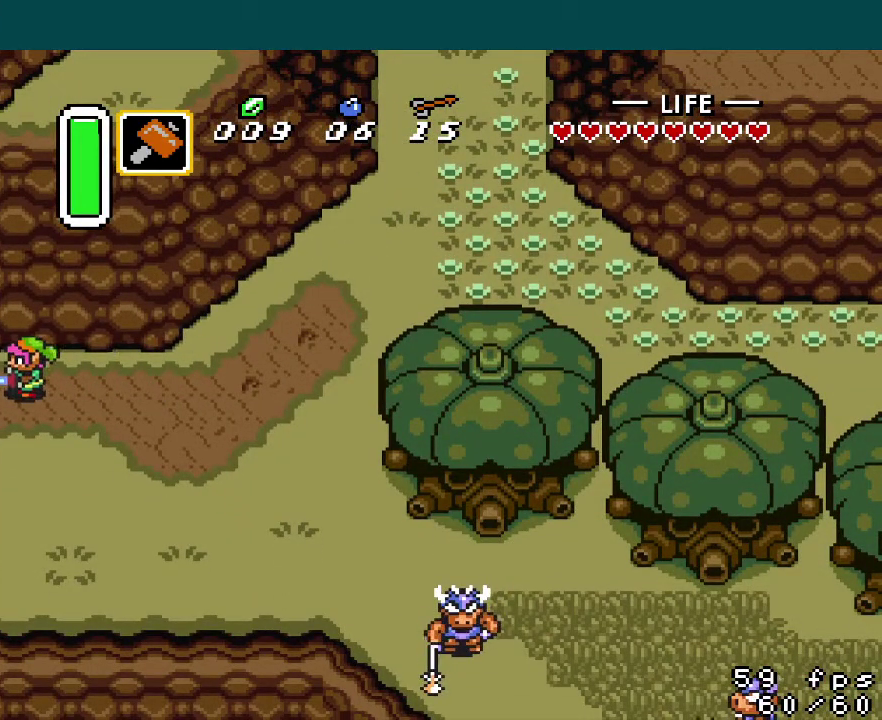
{"buttons": ["DPAD_DOWN"], "events": [[117, "DPAD_DOWN", "down"], [117, "DPAD_LEFT", "up"]]}
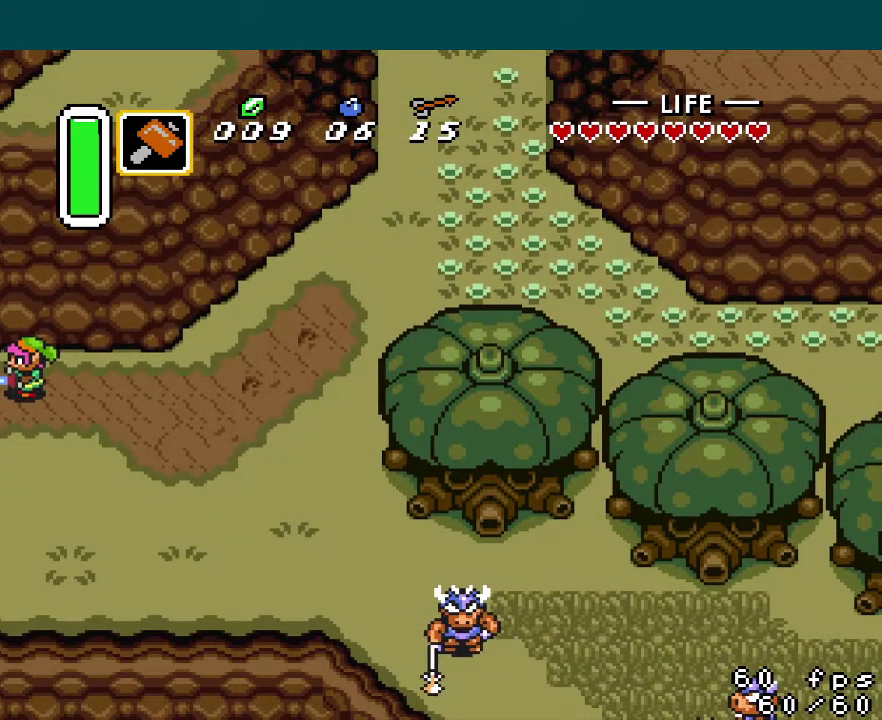
{"buttons": ["DPAD_DOWN"], "events": []}
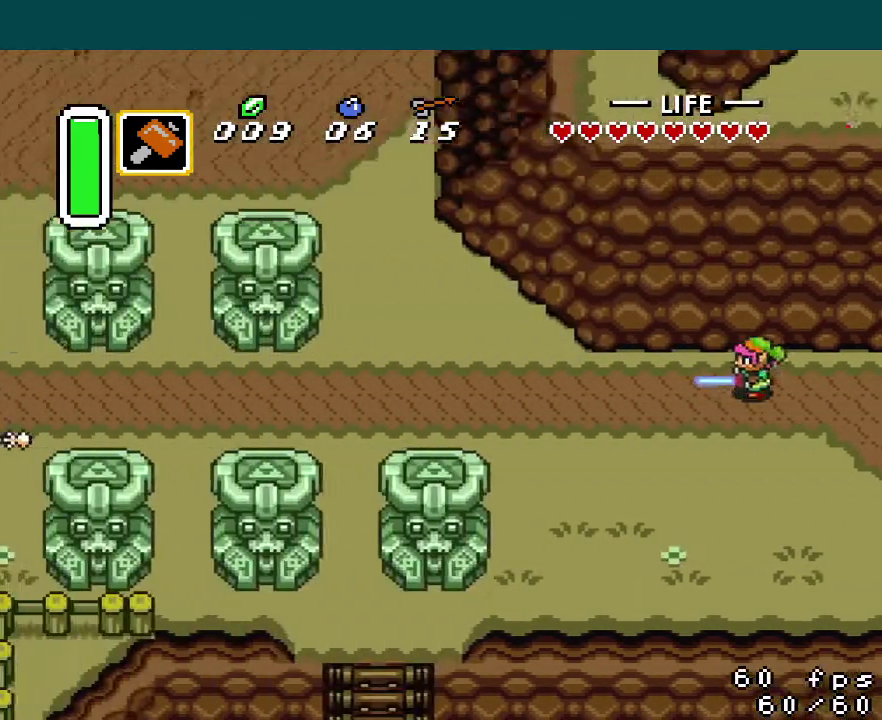
{"buttons": ["DPAD_DOWN"], "events": []}
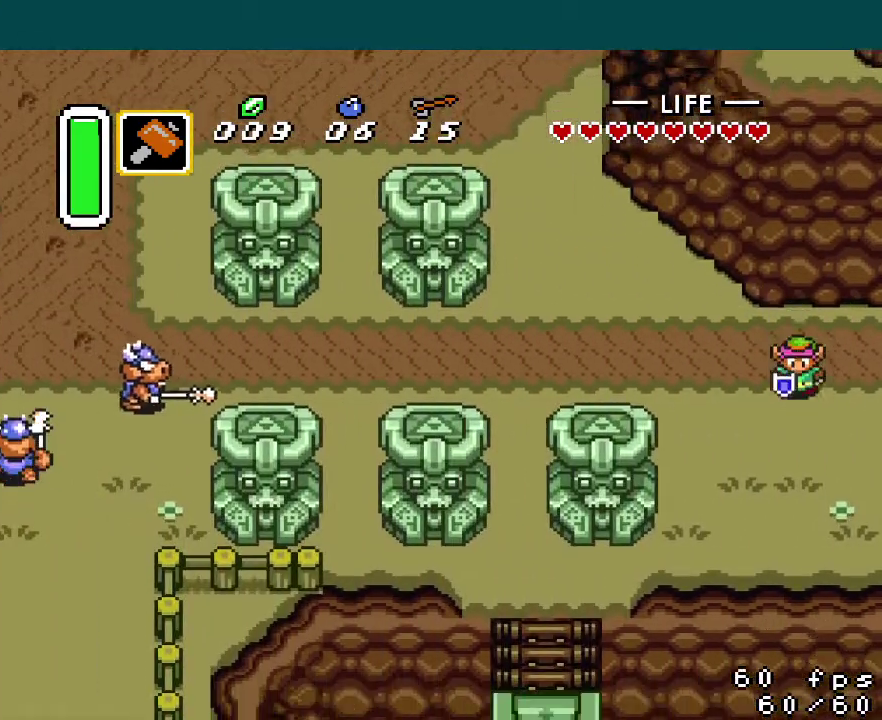
{"buttons": ["A", "DPAD_LEFT"], "events": [[100, "A", "down"], [100, "DPAD_LEFT", "down"], [133, "DPAD_DOWN", "up"]]}
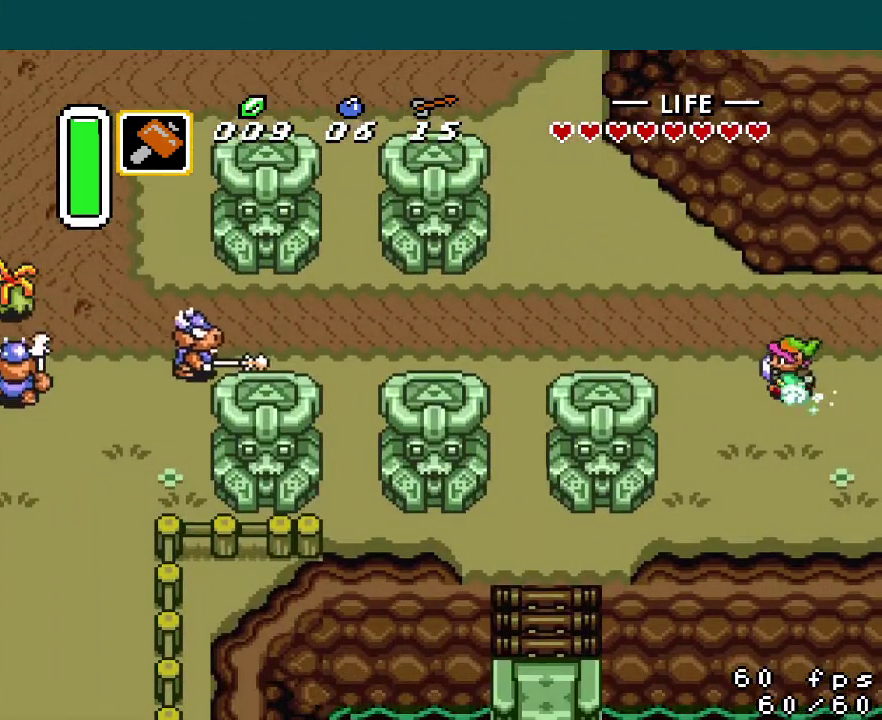
{"buttons": ["DPAD_LEFT"], "events": [[234, "A", "up"]]}
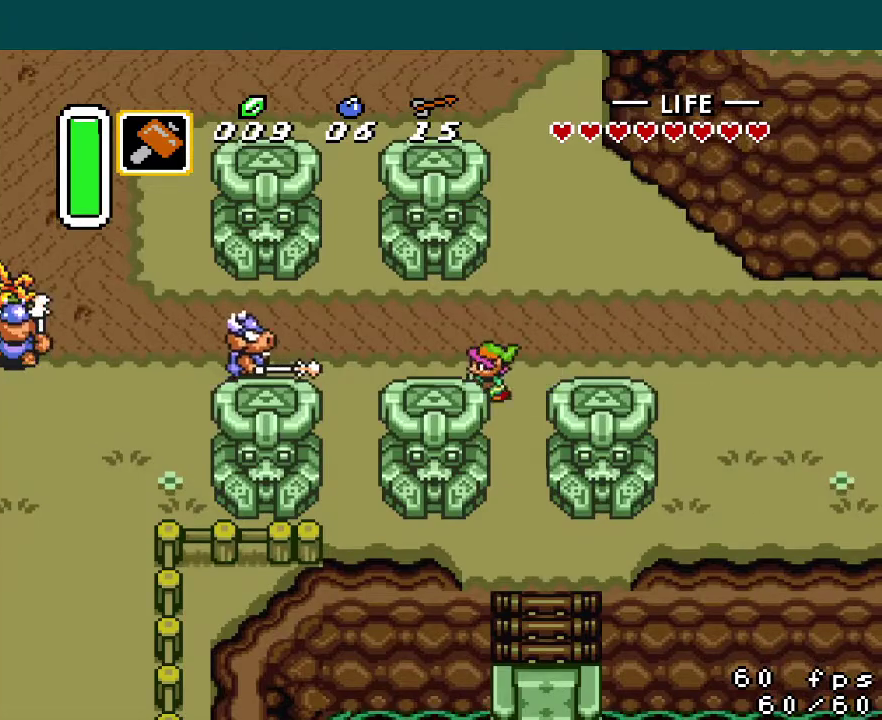
{"buttons": ["DPAD_DOWN", "DPAD_LEFT"], "events": [[400, "DPAD_DOWN", "down"]]}
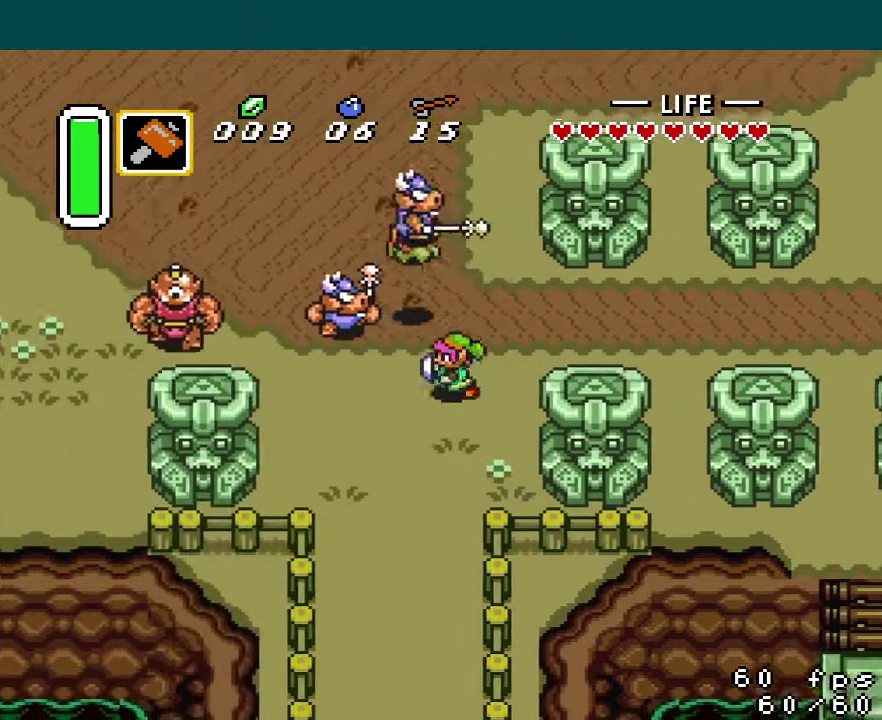
{"buttons": ["DPAD_DOWN", "DPAD_RIGHT"], "events": [[167, "DPAD_LEFT", "up"], [351, "DPAD_RIGHT", "down"]]}
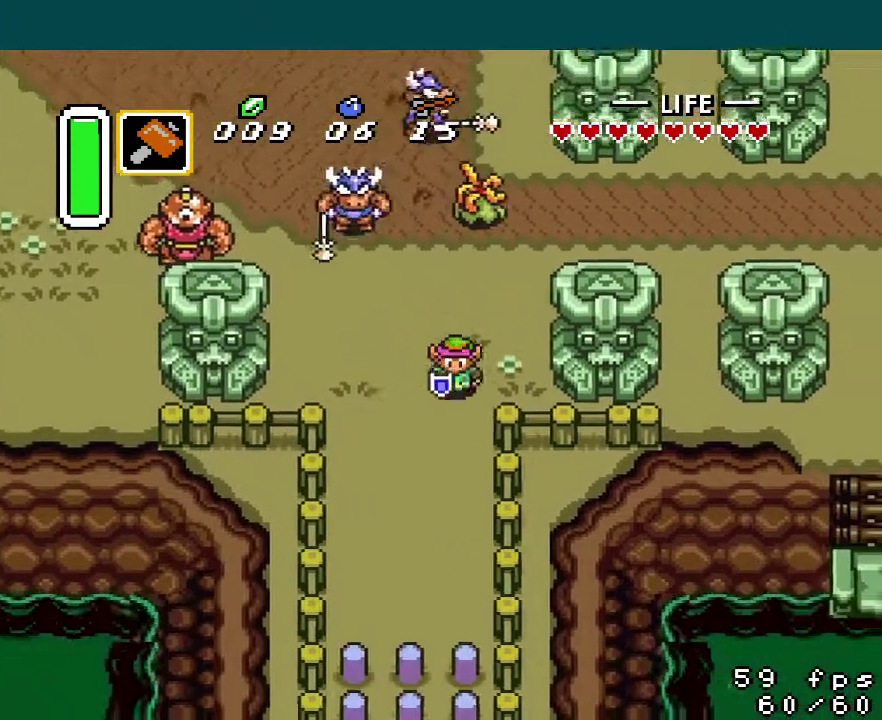
{"buttons": ["A", "Y", "DPAD_DOWN"], "events": [[83, "DPAD_RIGHT", "up"], [367, "A", "down"], [367, "Y", "down"]]}
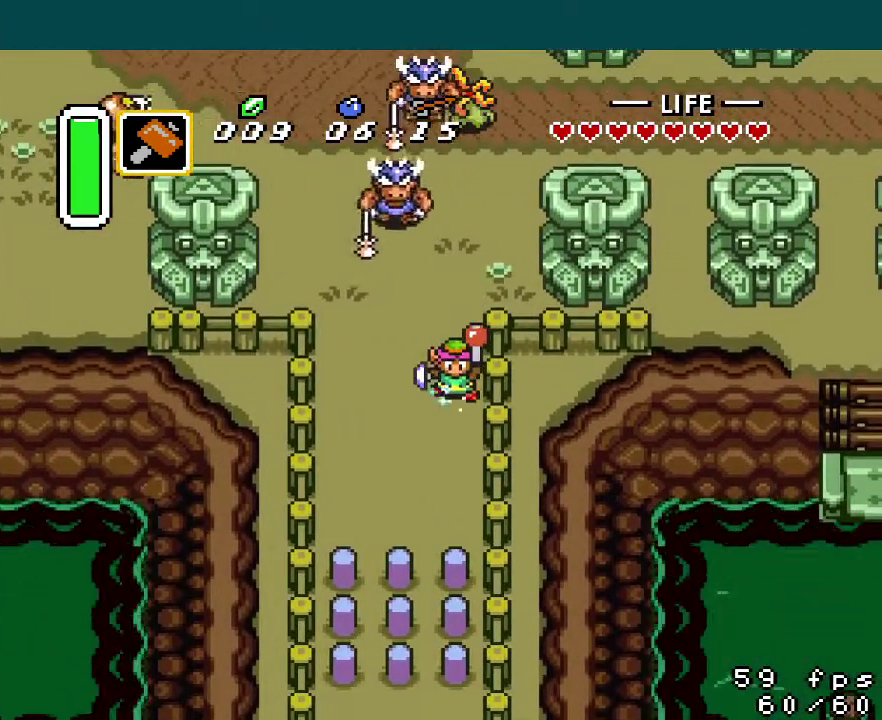
{"buttons": ["A", "Y", "DPAD_DOWN"], "events": []}
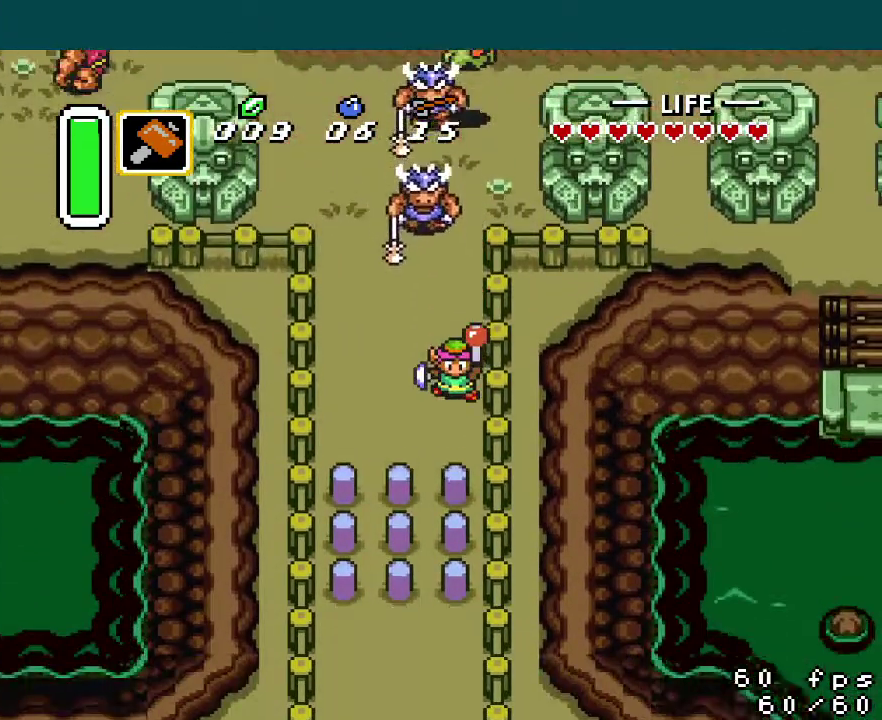
{"buttons": ["DPAD_DOWN"], "events": [[167, "A", "up"], [183, "Y", "up"]]}
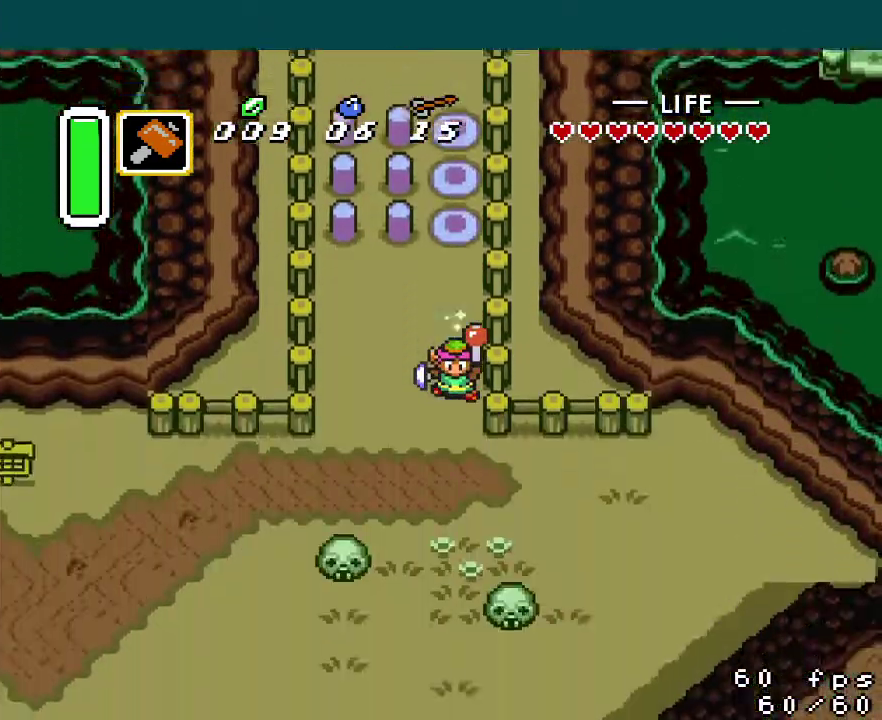
{"buttons": ["DPAD_DOWN", "DPAD_LEFT"], "events": [[100, "DPAD_LEFT", "down"]]}
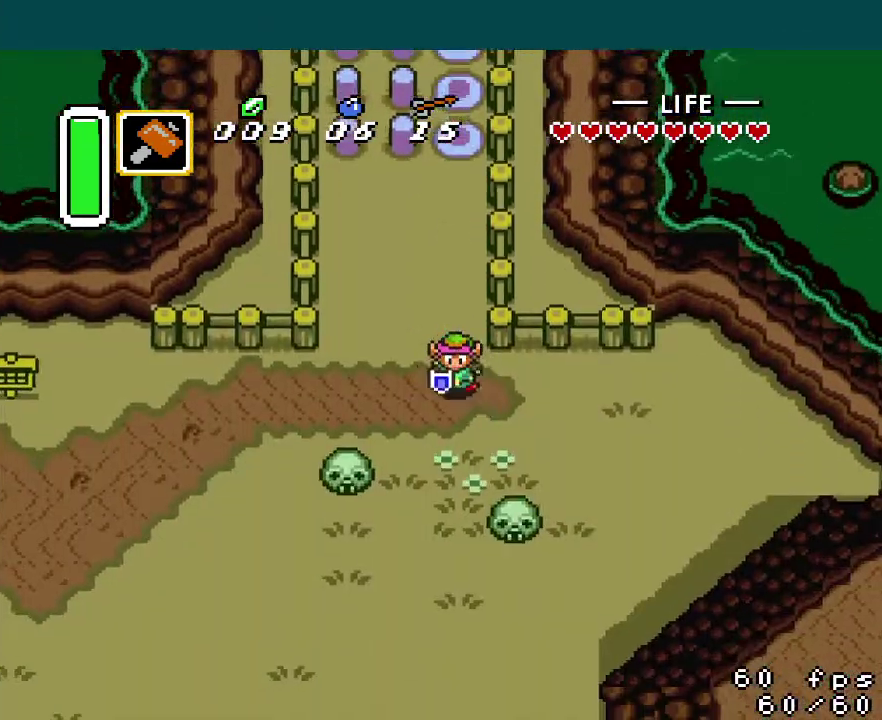
{"buttons": ["A", "DPAD_LEFT"], "events": [[217, "A", "down"], [217, "DPAD_DOWN", "up"]]}
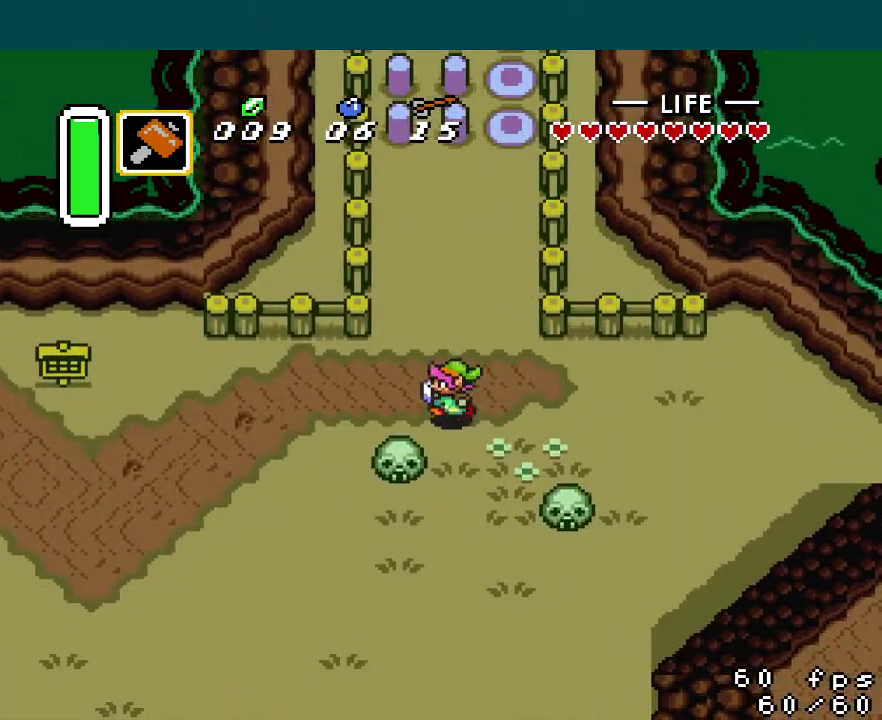
{"buttons": ["DPAD_LEFT"], "events": [[434, "A", "up"]]}